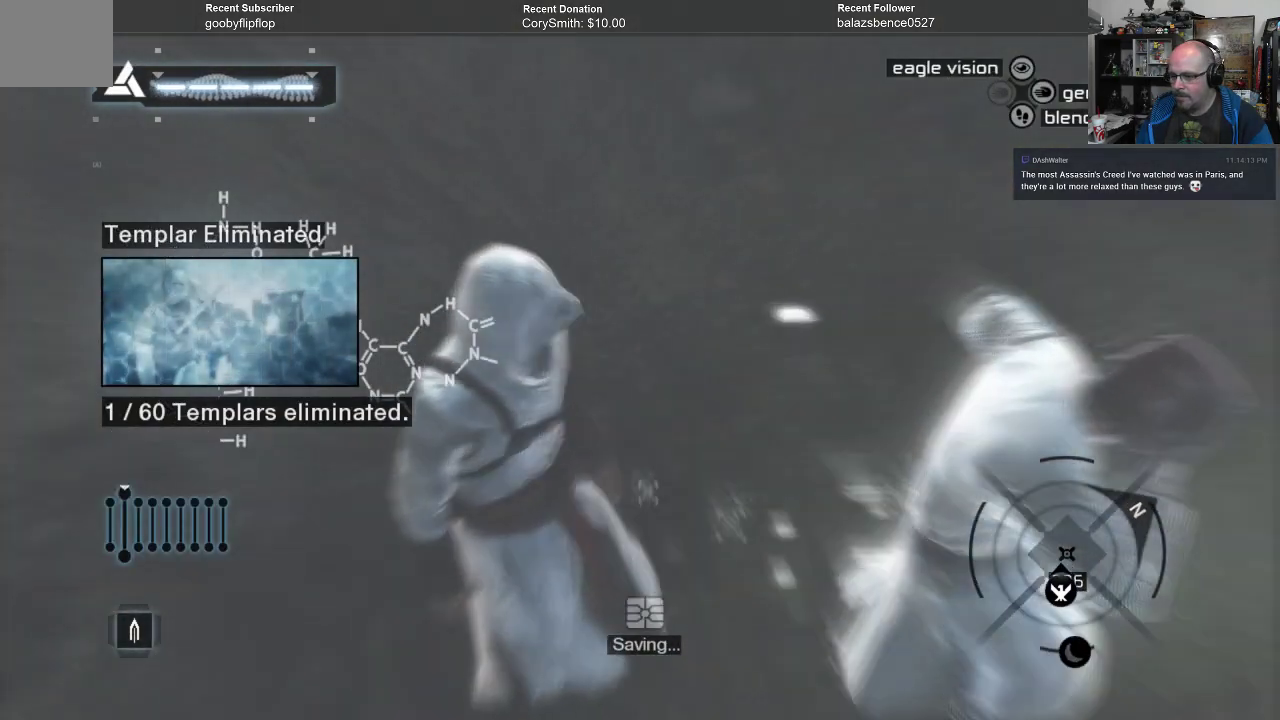
Gameplay with a controller (Xbox layout); each line is a JSON object with the inputs held at the frame after it. "events" lists button and stick changes between this image and that frame as [ms after this image, input, new state], when the widget could be followed in between. Not read: Z.
{"buttons": [], "left_stick": "center", "right_stick": "left", "events": []}
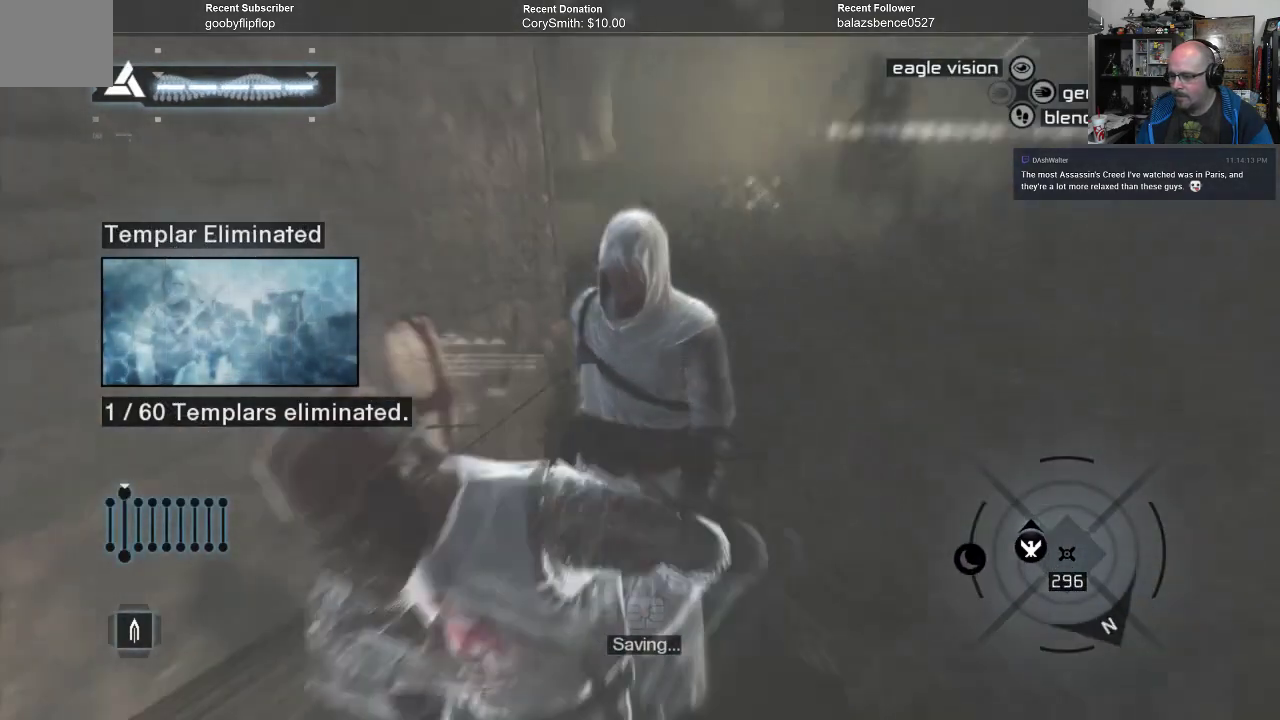
{"buttons": [], "left_stick": "center", "right_stick": "center", "events": [[333, "right_stick", "center"]]}
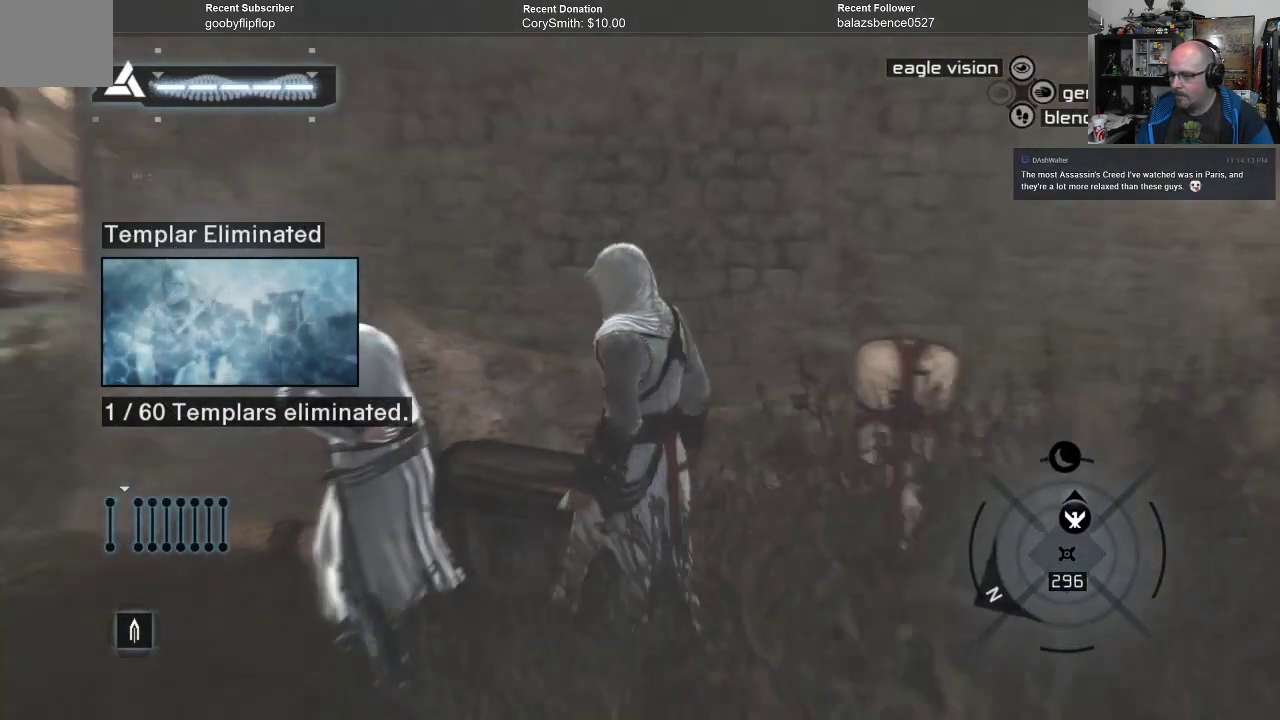
{"buttons": [], "left_stick": "right", "right_stick": "right", "events": [[333, "left_stick", "right"], [333, "right_stick", "down-right"], [400, "right_stick", "right"]]}
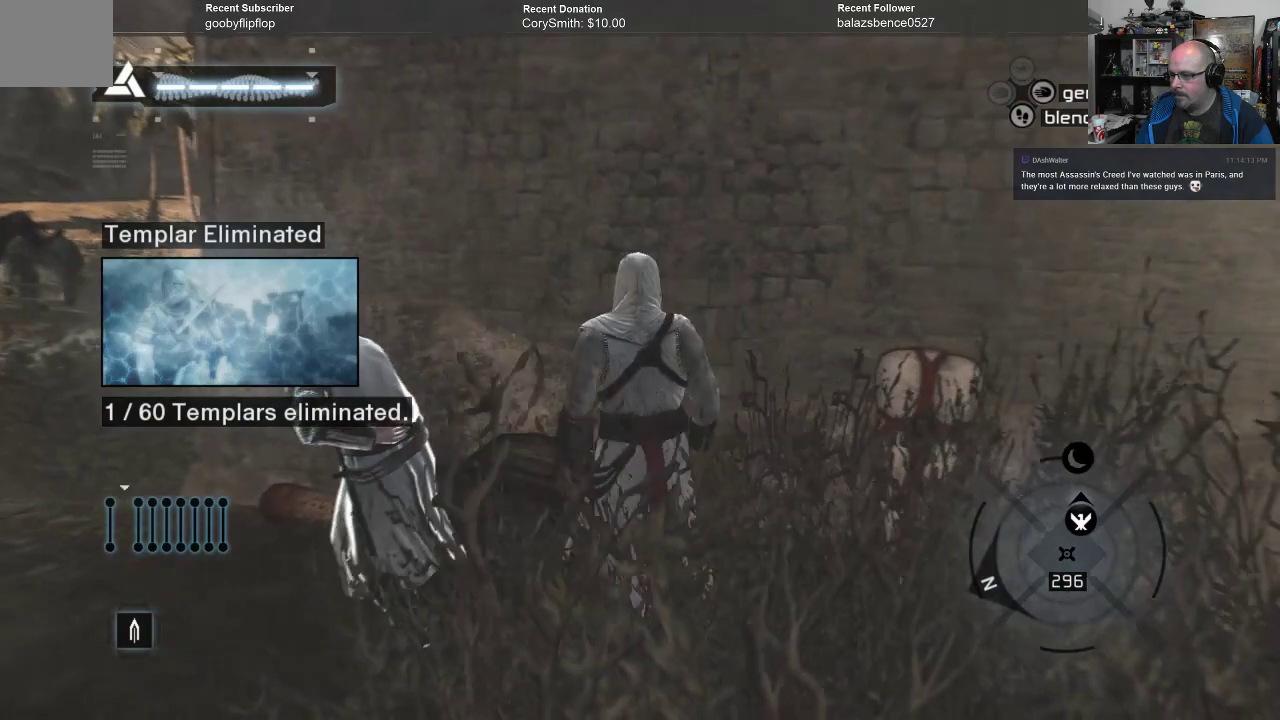
{"buttons": [], "left_stick": "center", "right_stick": "center", "events": [[100, "left_stick", "up-right"], [167, "right_stick", "center"], [367, "left_stick", "center"]]}
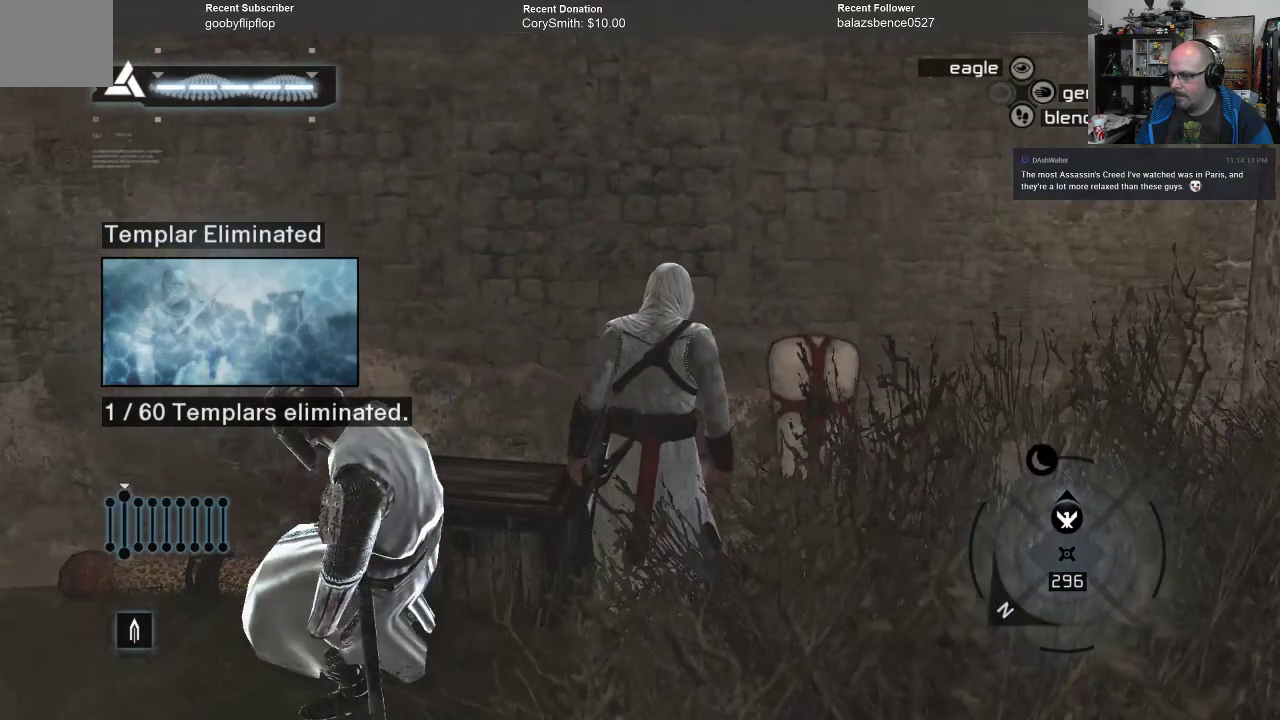
{"buttons": [], "left_stick": "up", "right_stick": "center", "events": [[100, "left_stick", "up"], [200, "left_stick", "up-right"], [300, "left_stick", "up"], [300, "right_stick", "up-left"], [500, "right_stick", "center"]]}
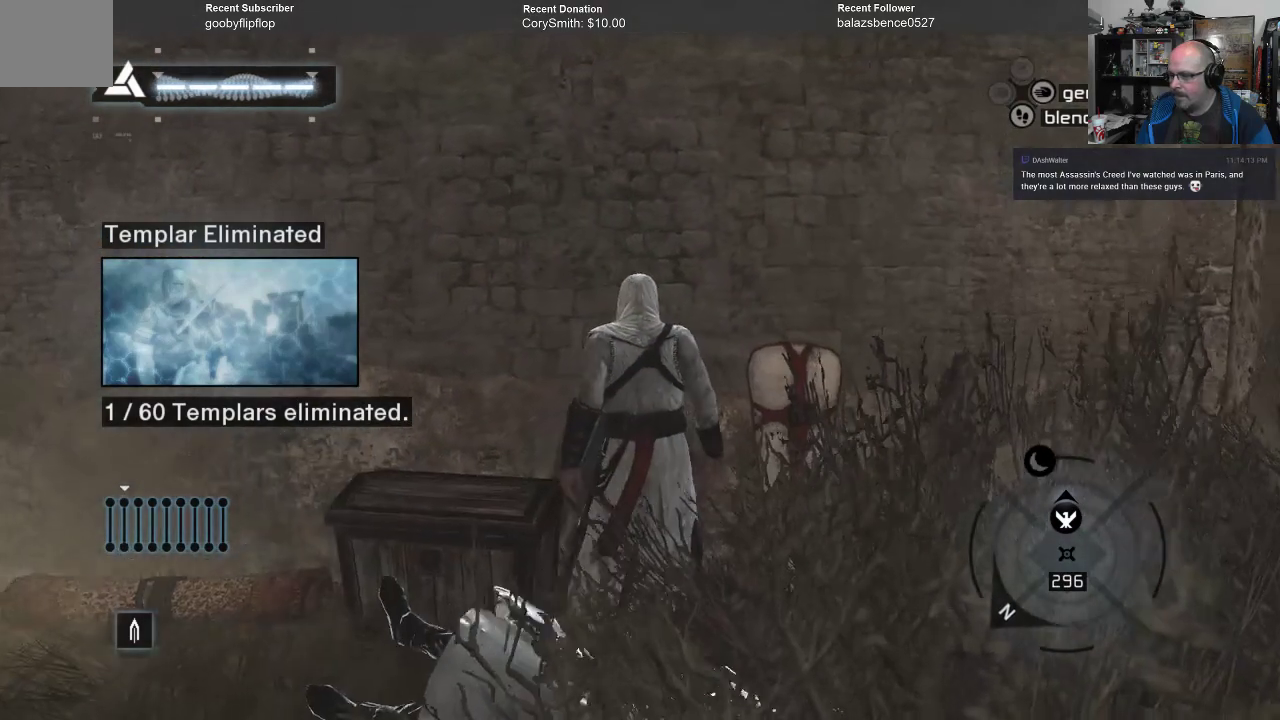
{"buttons": ["A"], "left_stick": "up", "right_stick": "center", "events": [[367, "A", "down"]]}
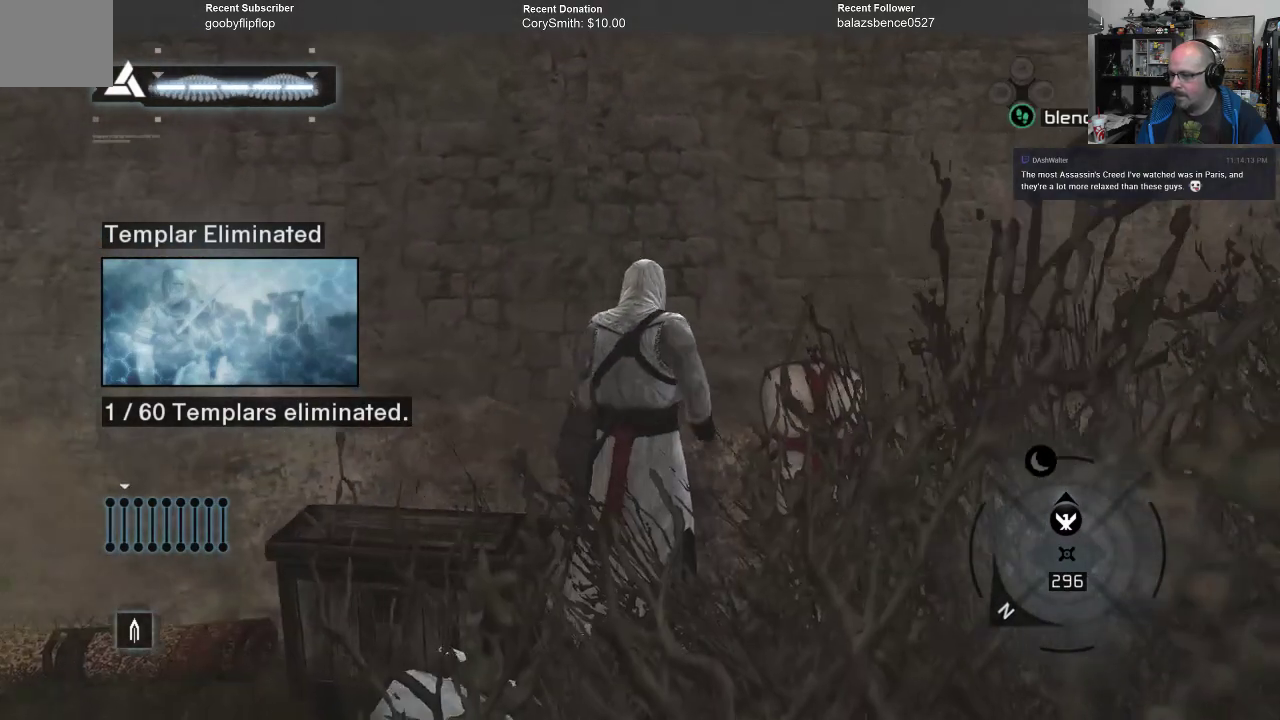
{"buttons": ["A"], "left_stick": "up", "right_stick": "center", "events": []}
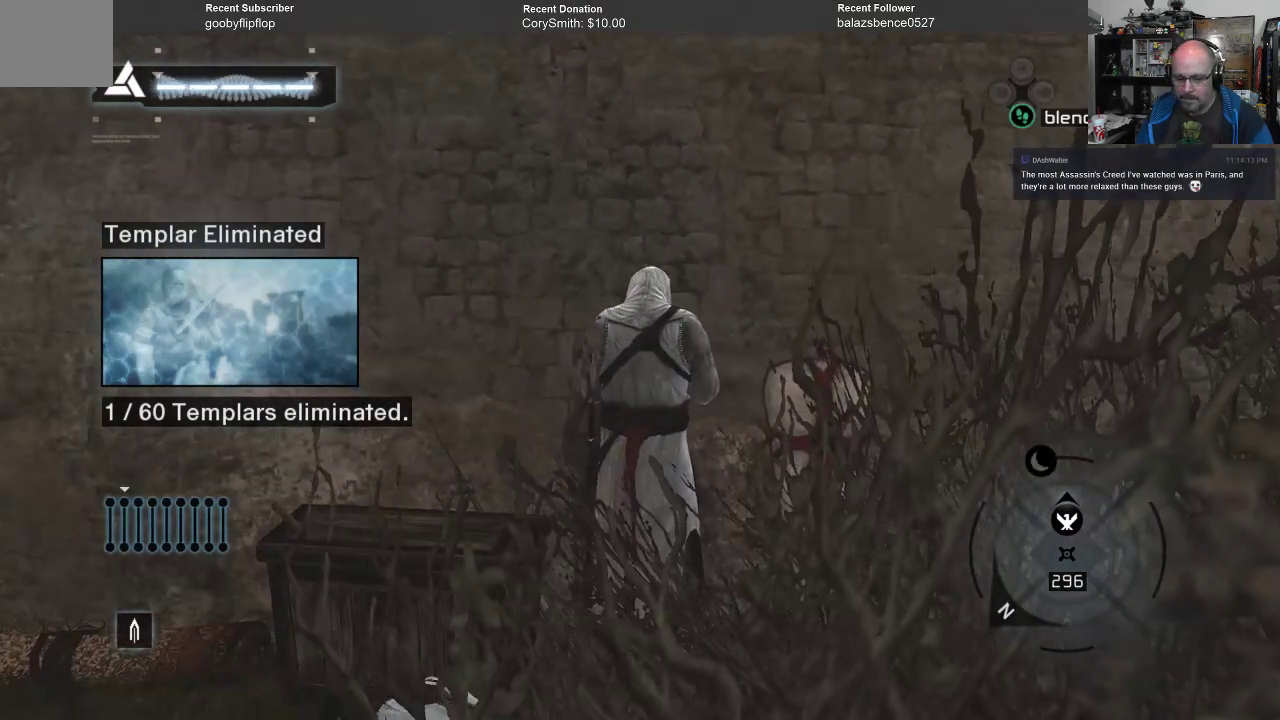
{"buttons": ["A", "R2"], "left_stick": "up", "right_stick": "center", "events": [[167, "R2", "down"]]}
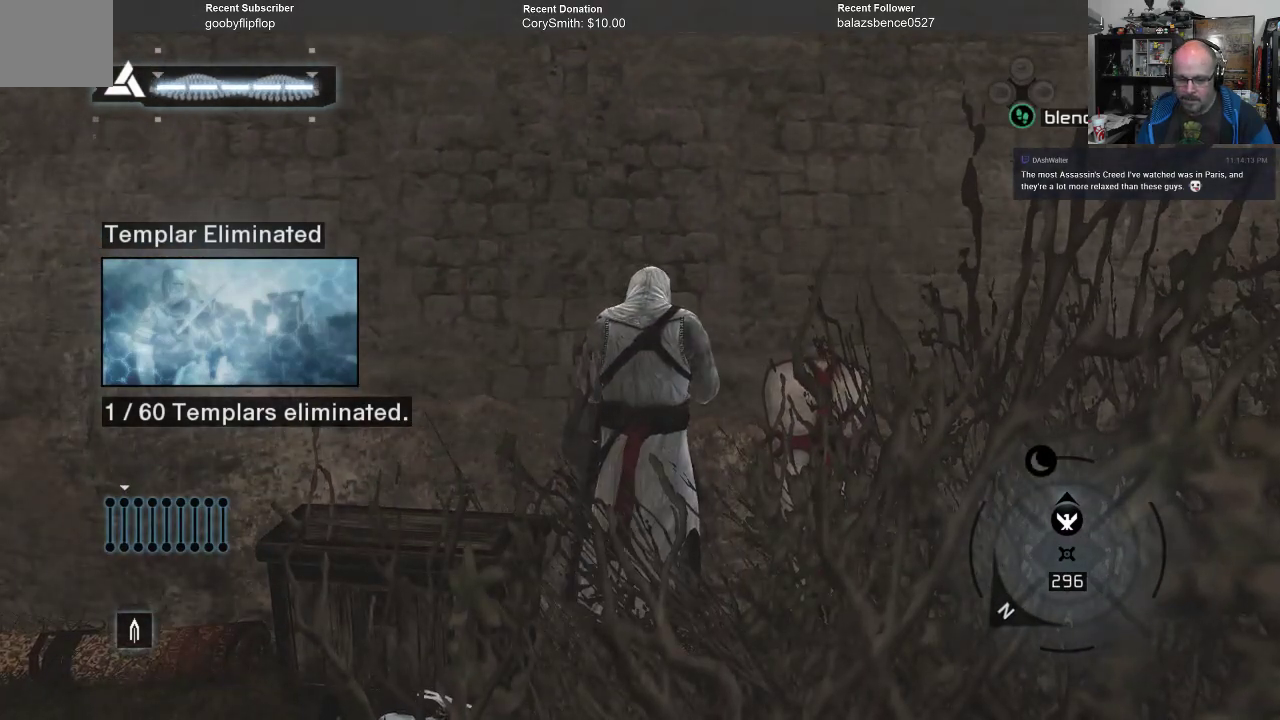
{"buttons": ["A", "R2"], "left_stick": "up-right", "right_stick": "center", "events": [[167, "left_stick", "up-right"]]}
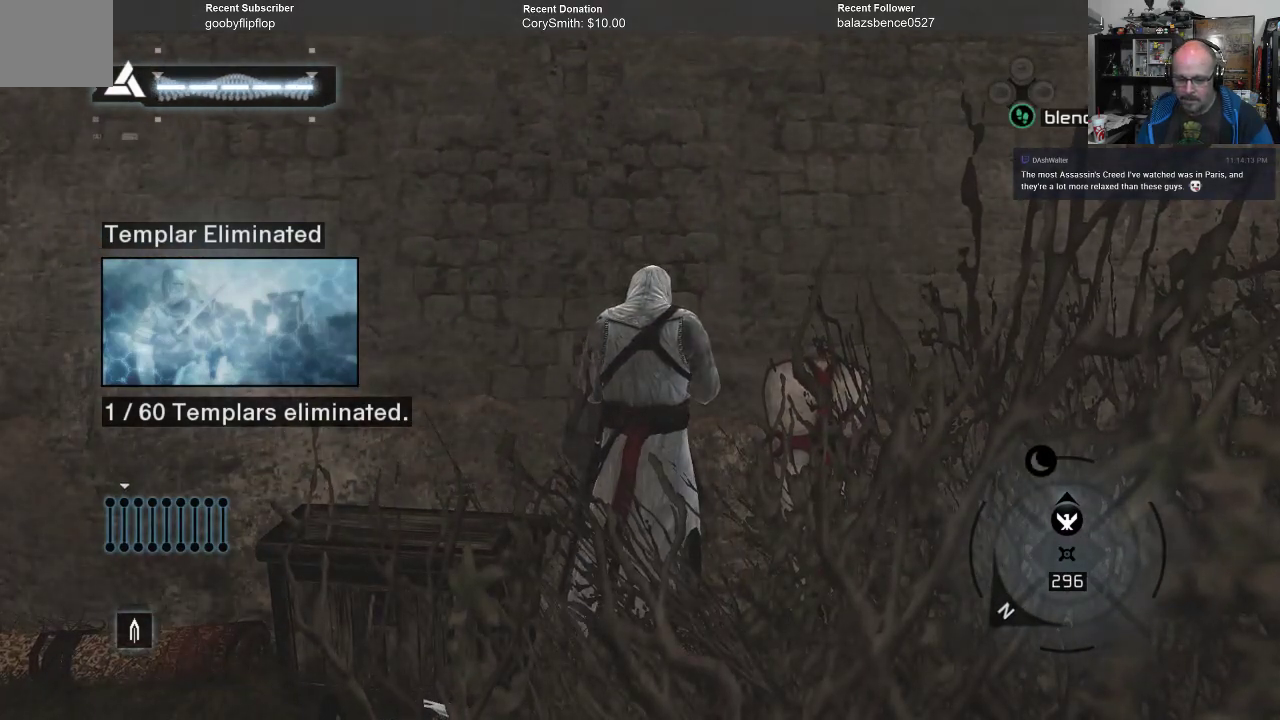
{"buttons": [], "left_stick": "down-right", "right_stick": "center", "events": [[67, "R2", "up"], [100, "A", "up"], [200, "left_stick", "center"], [267, "left_stick", "down-right"]]}
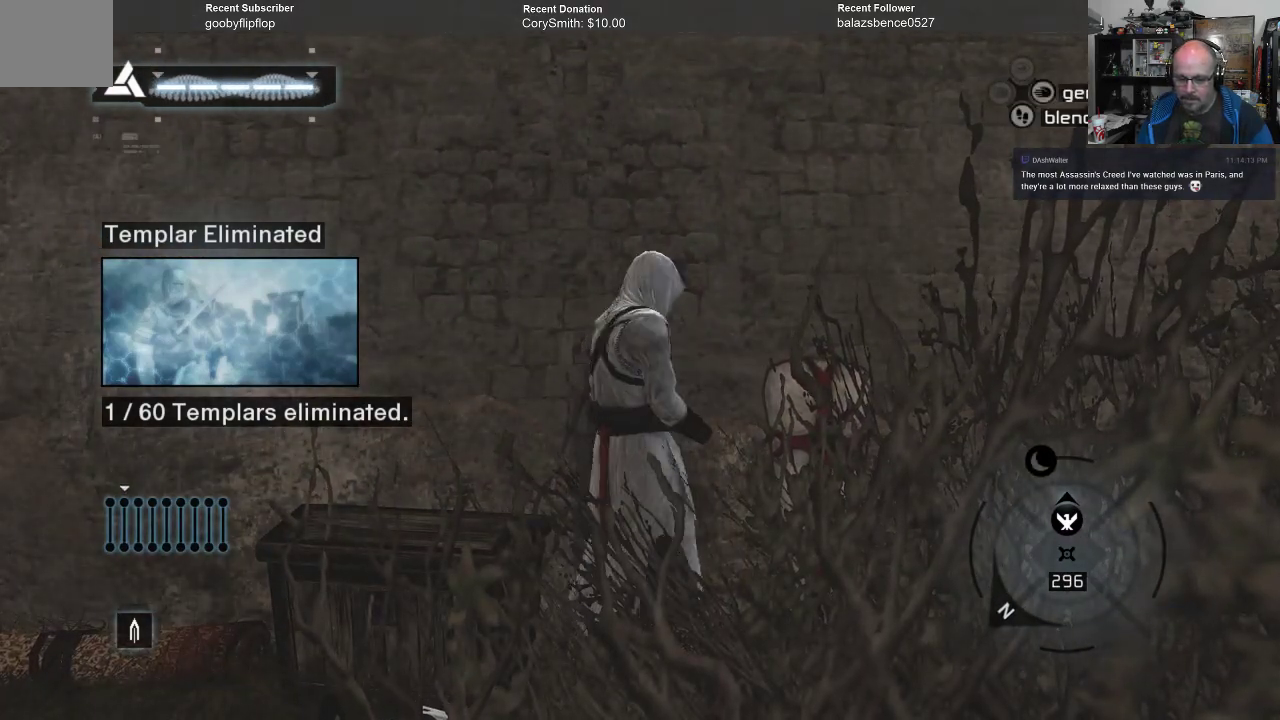
{"buttons": [], "left_stick": "down-right", "right_stick": "down", "events": [[400, "right_stick", "down"]]}
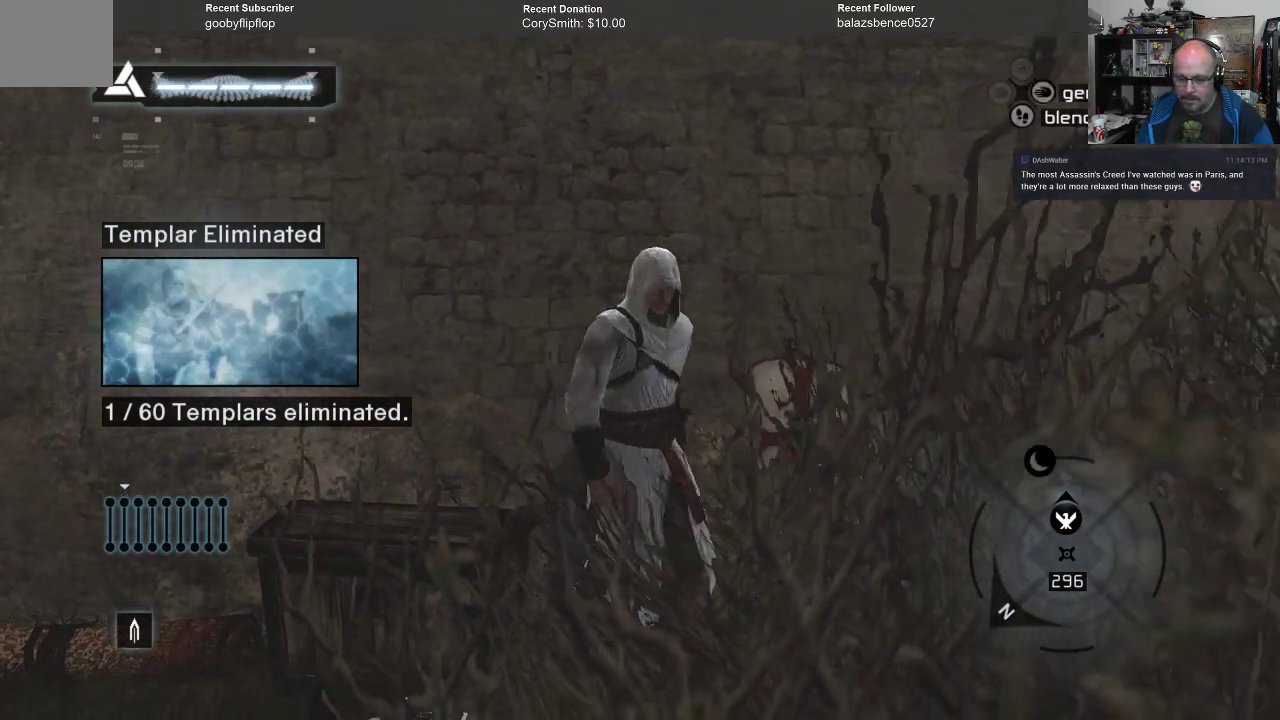
{"buttons": ["A", "R2"], "left_stick": "up", "right_stick": "center", "events": [[200, "left_stick", "up-right"], [233, "right_stick", "center"], [333, "left_stick", "up"], [367, "A", "down"], [500, "R2", "down"]]}
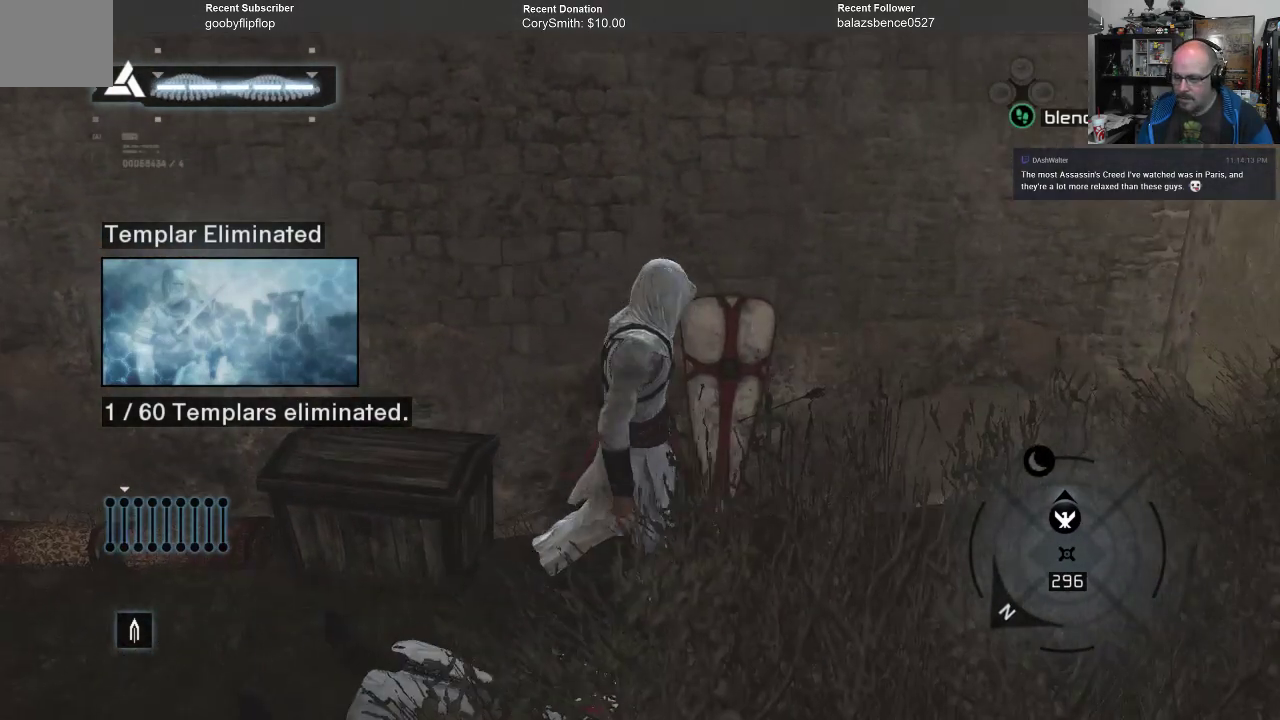
{"buttons": ["A", "R2"], "left_stick": "up-left", "right_stick": "center", "events": [[367, "left_stick", "up-left"]]}
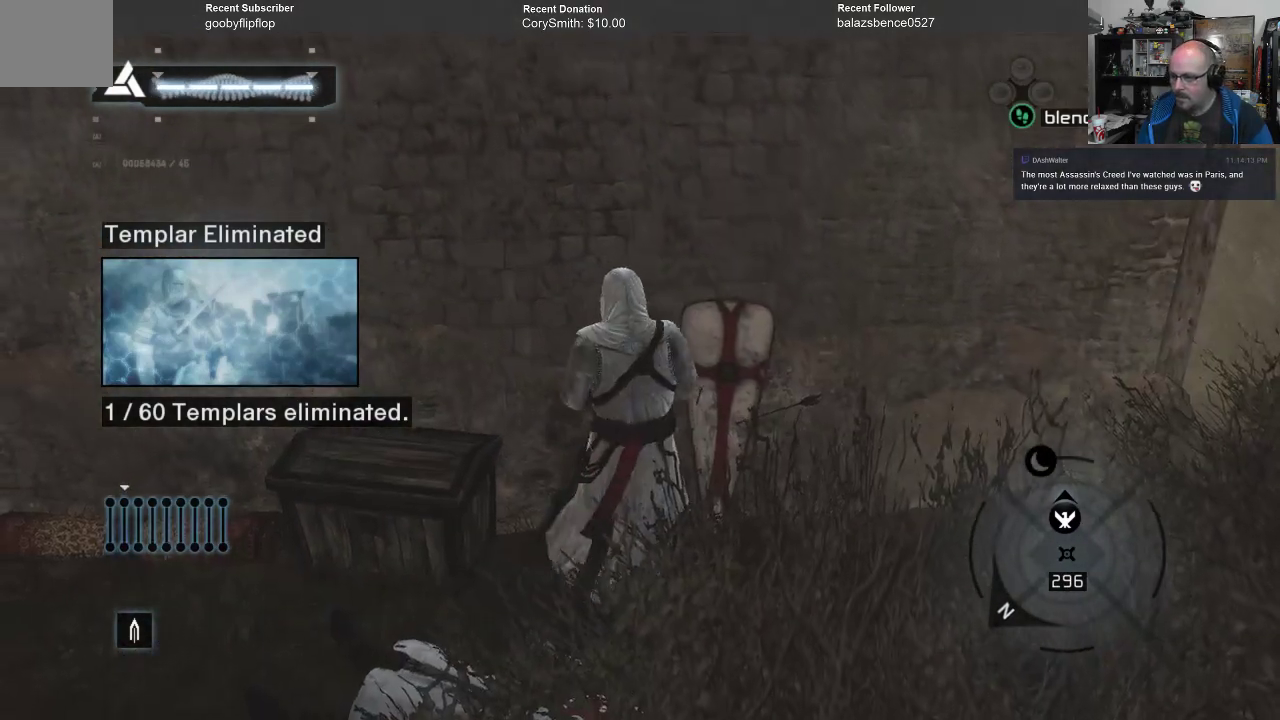
{"buttons": [], "left_stick": "up-left", "right_stick": "center", "events": [[467, "R2", "up"], [500, "A", "up"]]}
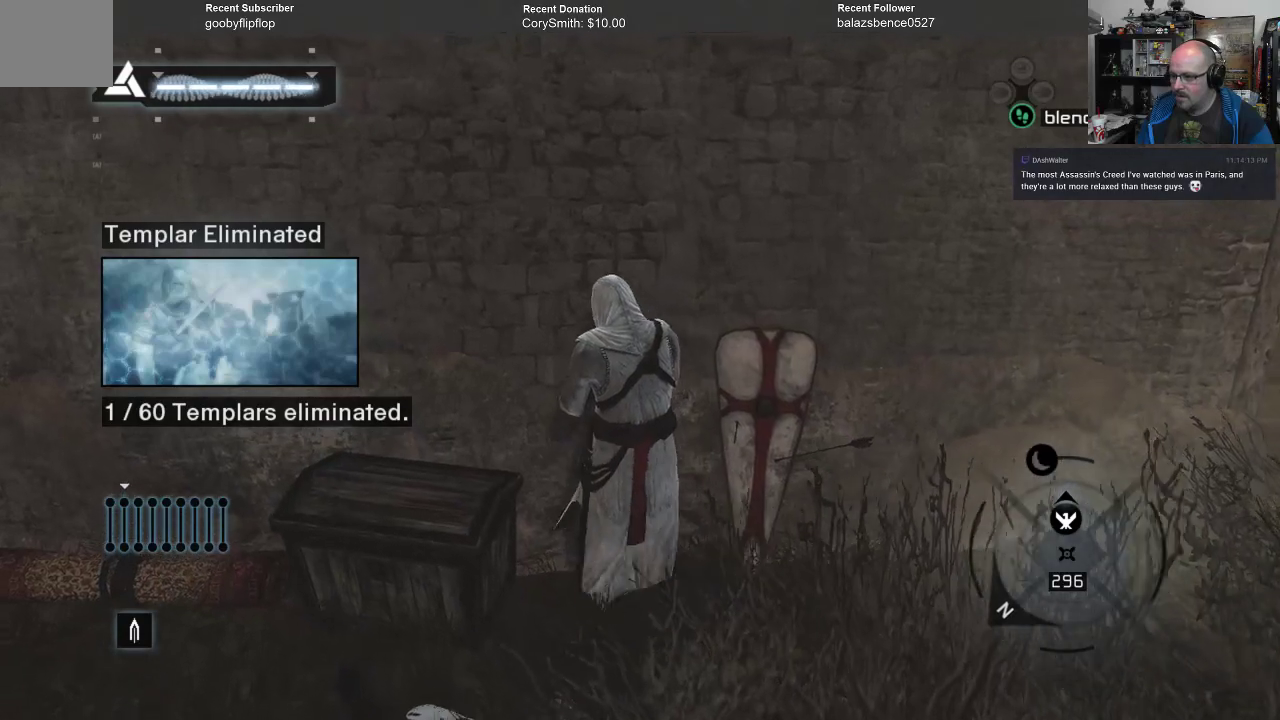
{"buttons": [], "left_stick": "center", "right_stick": "center", "events": [[333, "left_stick", "center"]]}
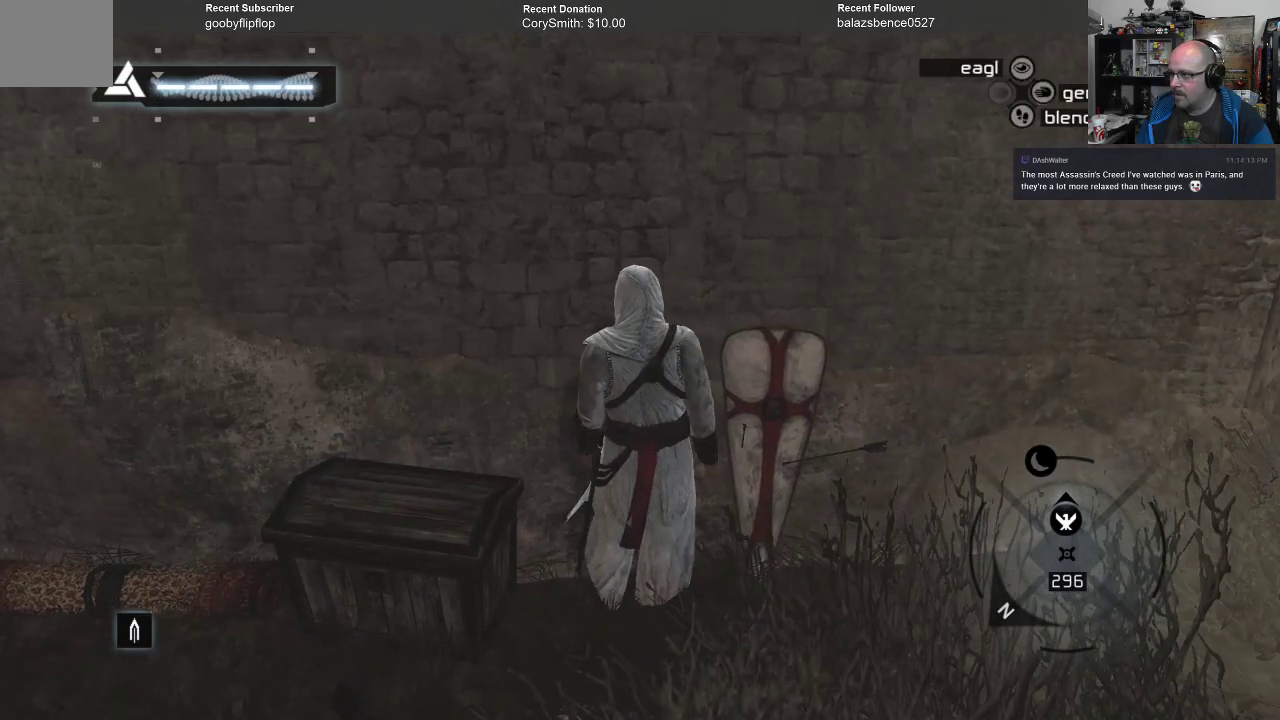
{"buttons": ["A", "R1"], "left_stick": "up", "right_stick": "center", "events": [[267, "R1", "down"], [400, "left_stick", "up"], [467, "A", "down"]]}
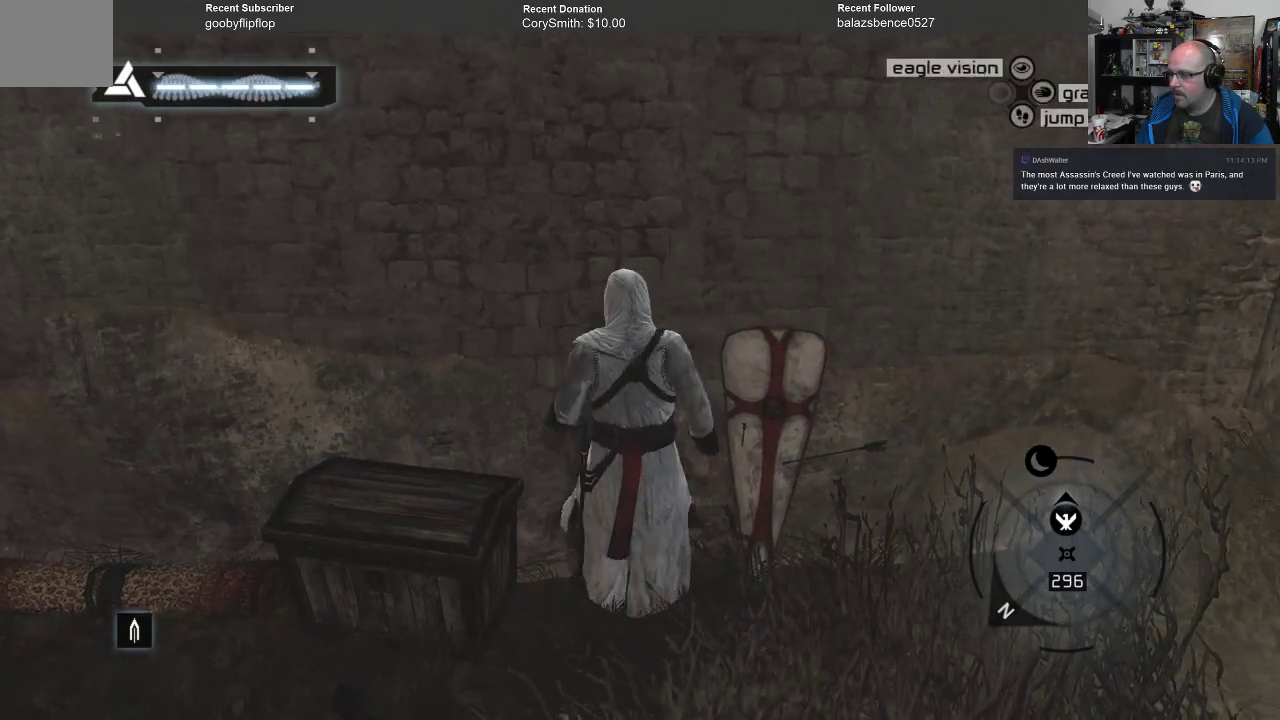
{"buttons": ["A", "R1"], "left_stick": "up", "right_stick": "center", "events": []}
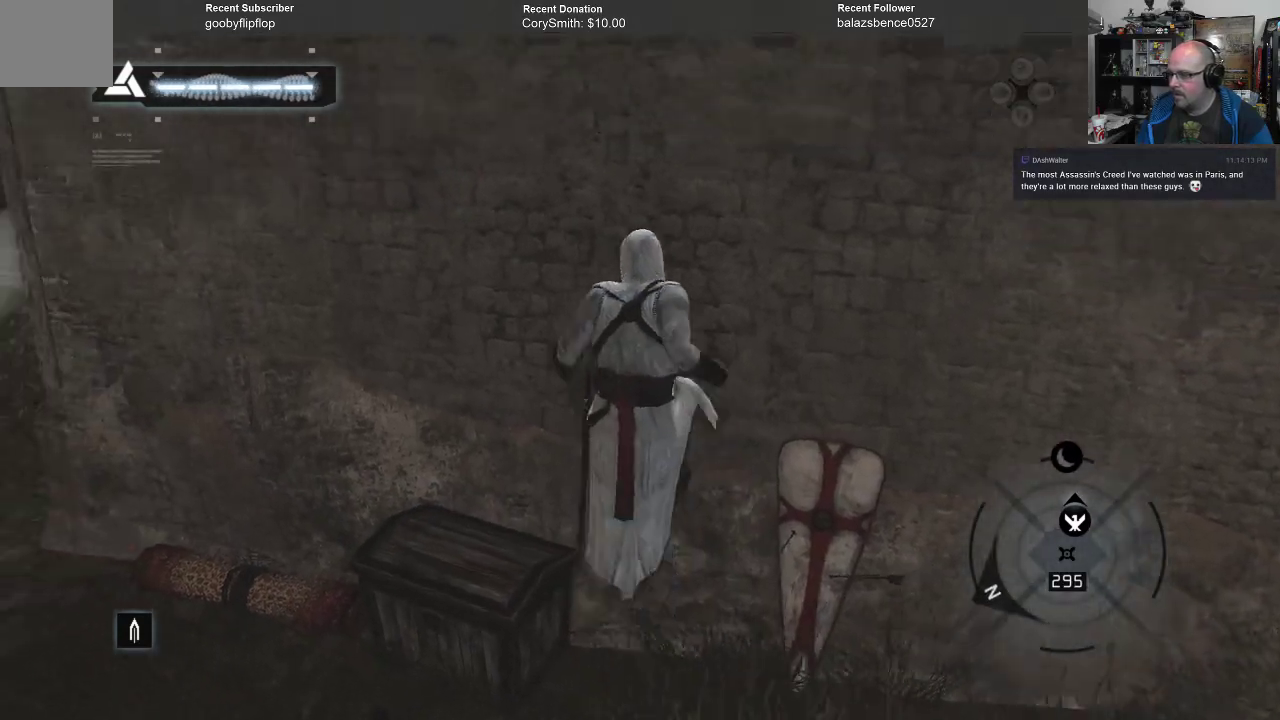
{"buttons": ["A", "R1"], "left_stick": "up", "right_stick": "center", "events": []}
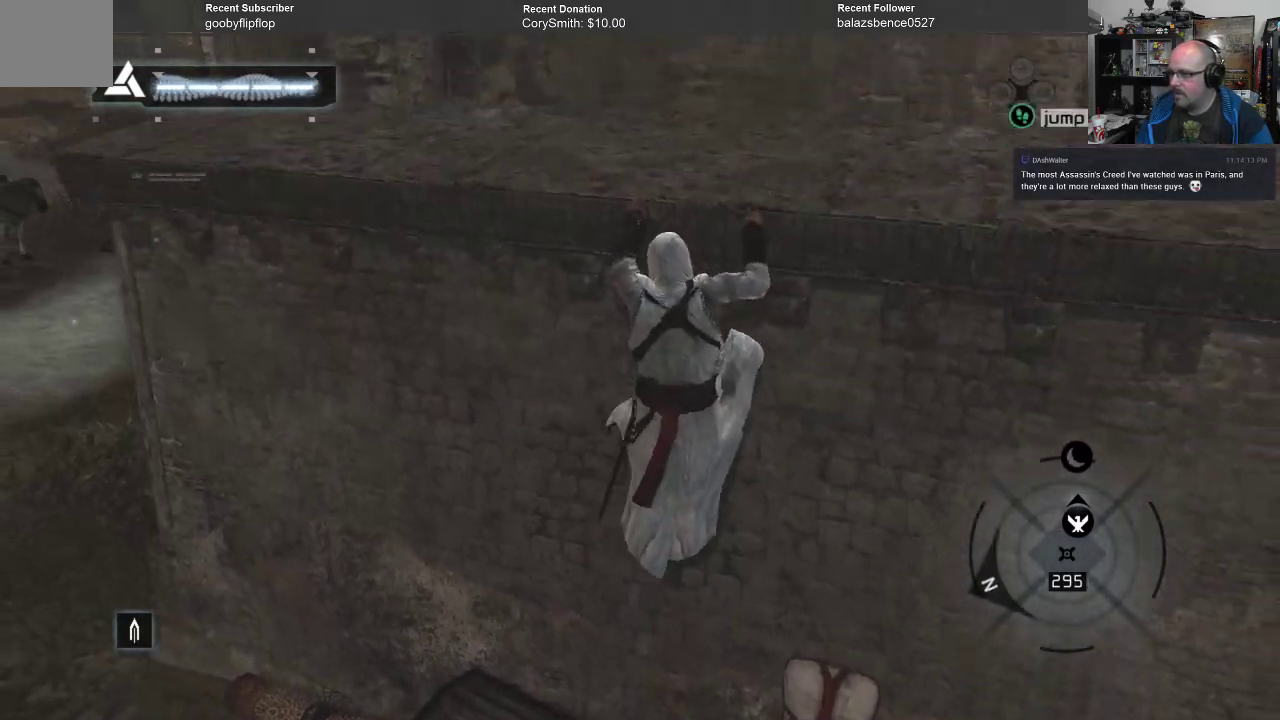
{"buttons": ["A", "R1"], "left_stick": "up", "right_stick": "center", "events": []}
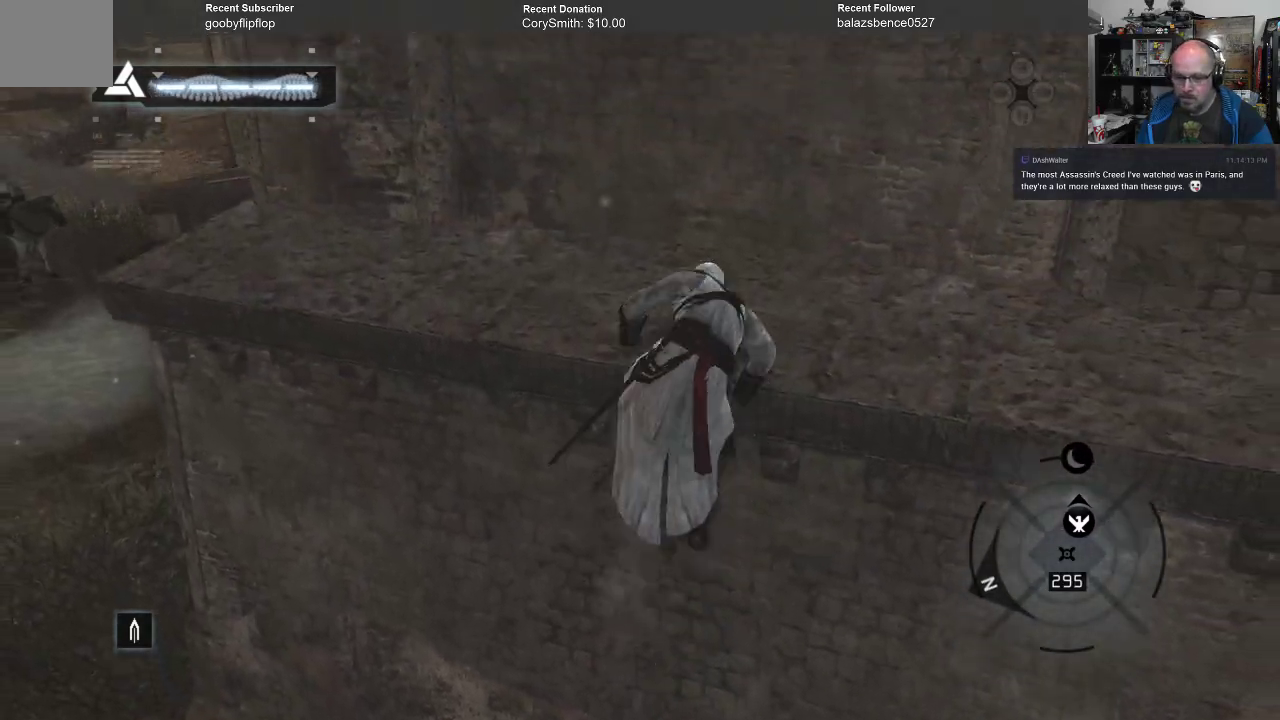
{"buttons": ["A", "R1"], "left_stick": "up", "right_stick": "center", "events": []}
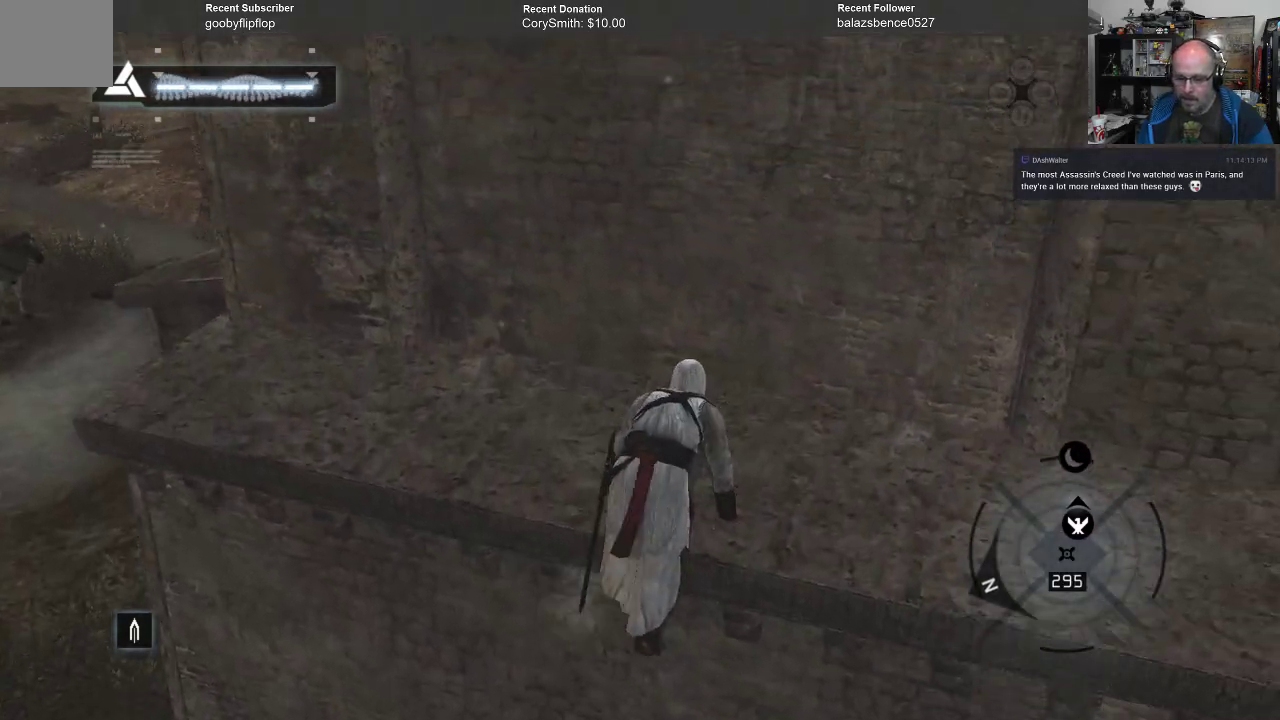
{"buttons": ["A", "R1"], "left_stick": "up", "right_stick": "center", "events": []}
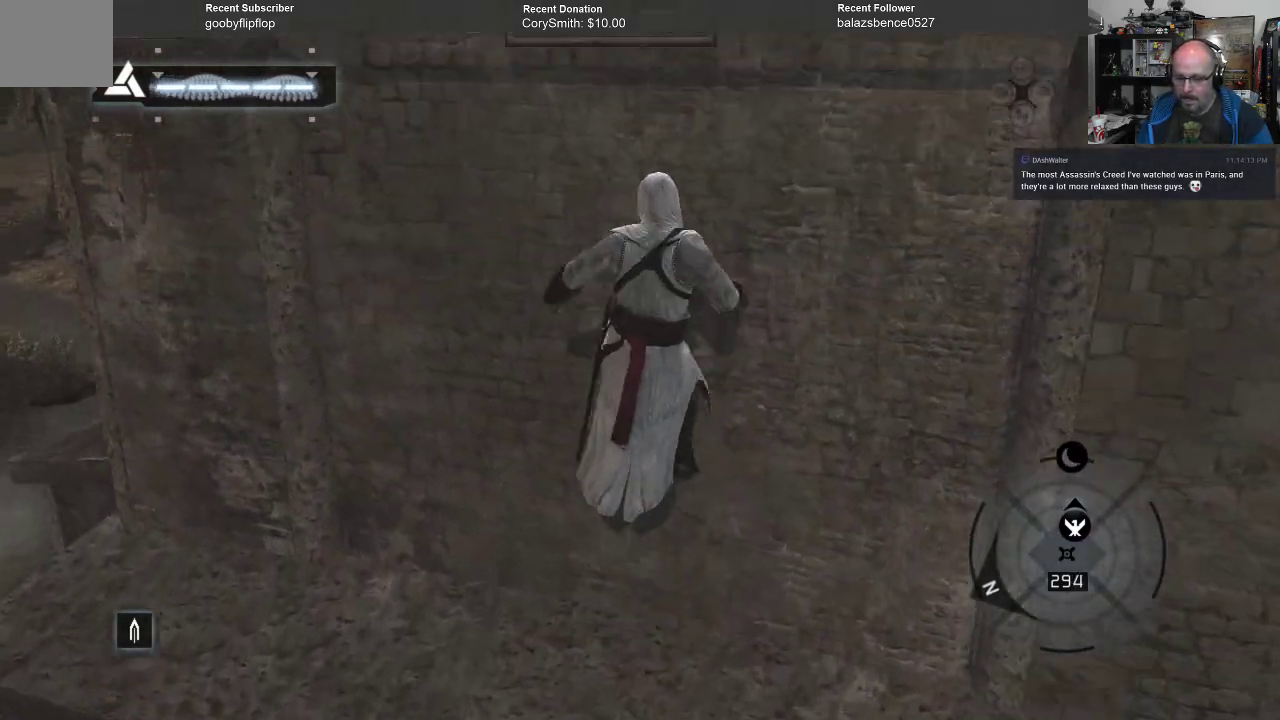
{"buttons": ["A", "R1"], "left_stick": "up", "right_stick": "center", "events": []}
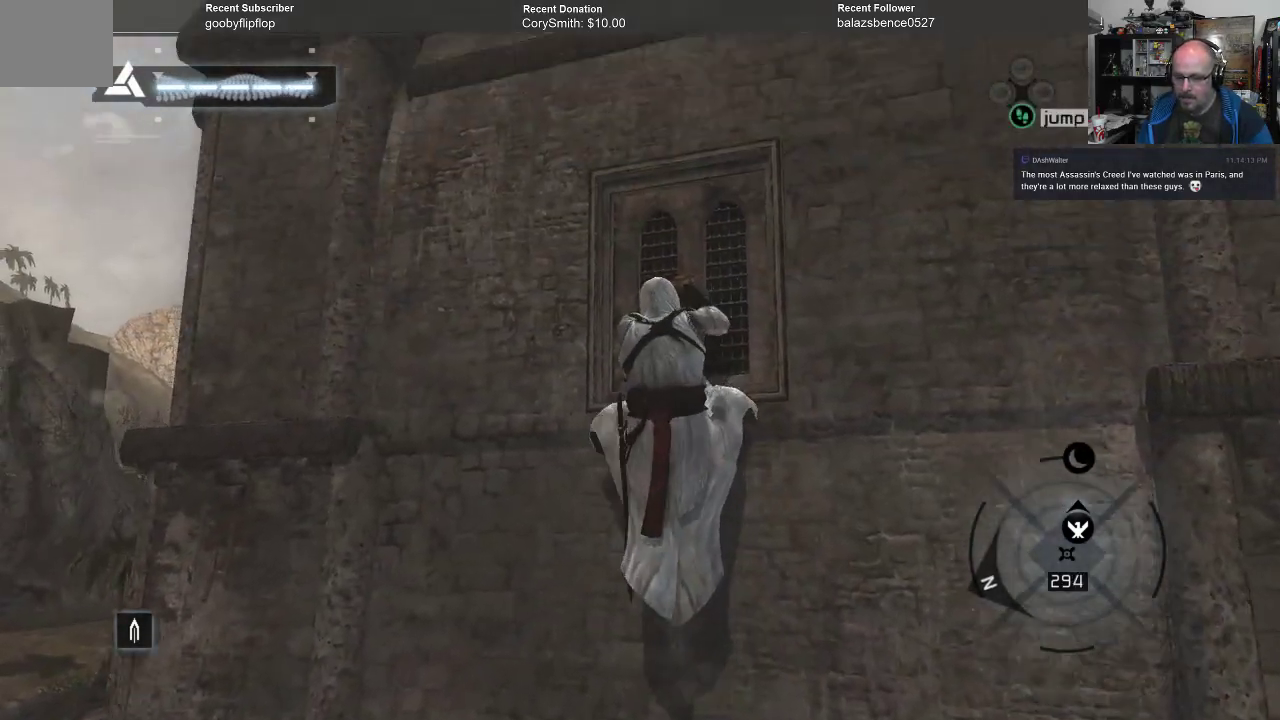
{"buttons": ["A", "R1"], "left_stick": "up", "right_stick": "center", "events": []}
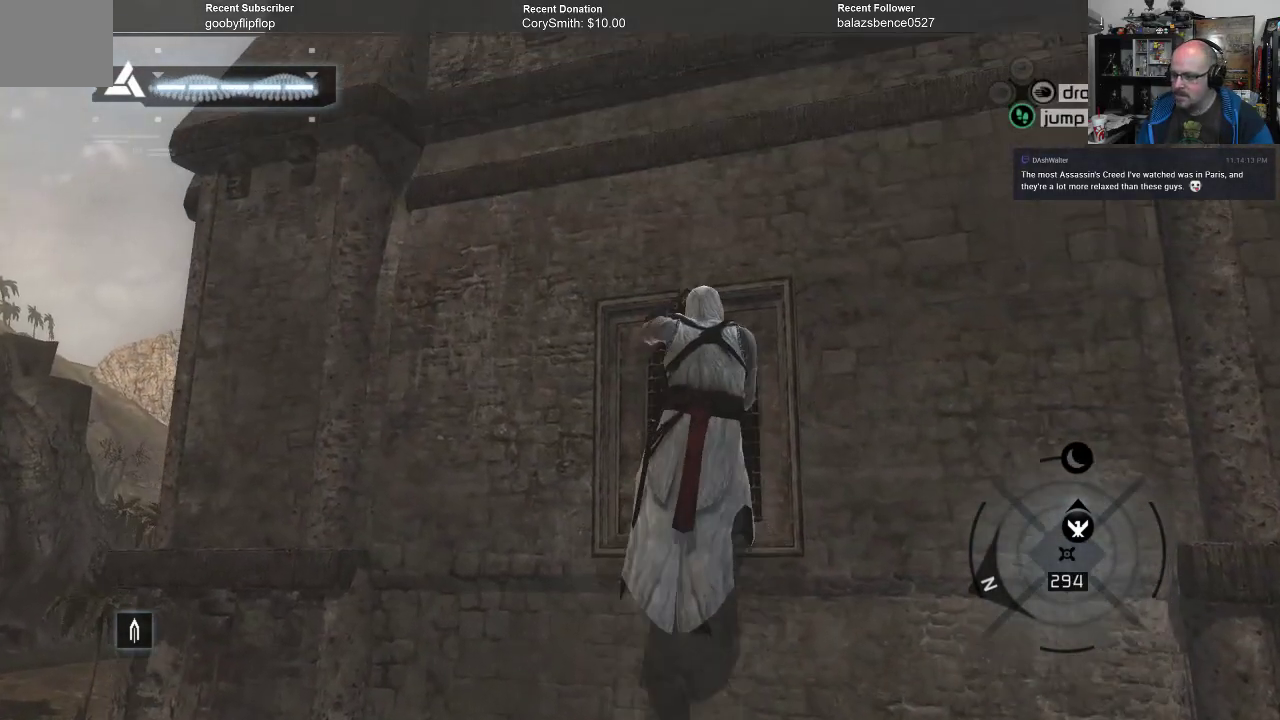
{"buttons": ["A", "R1"], "left_stick": "up", "right_stick": "center", "events": []}
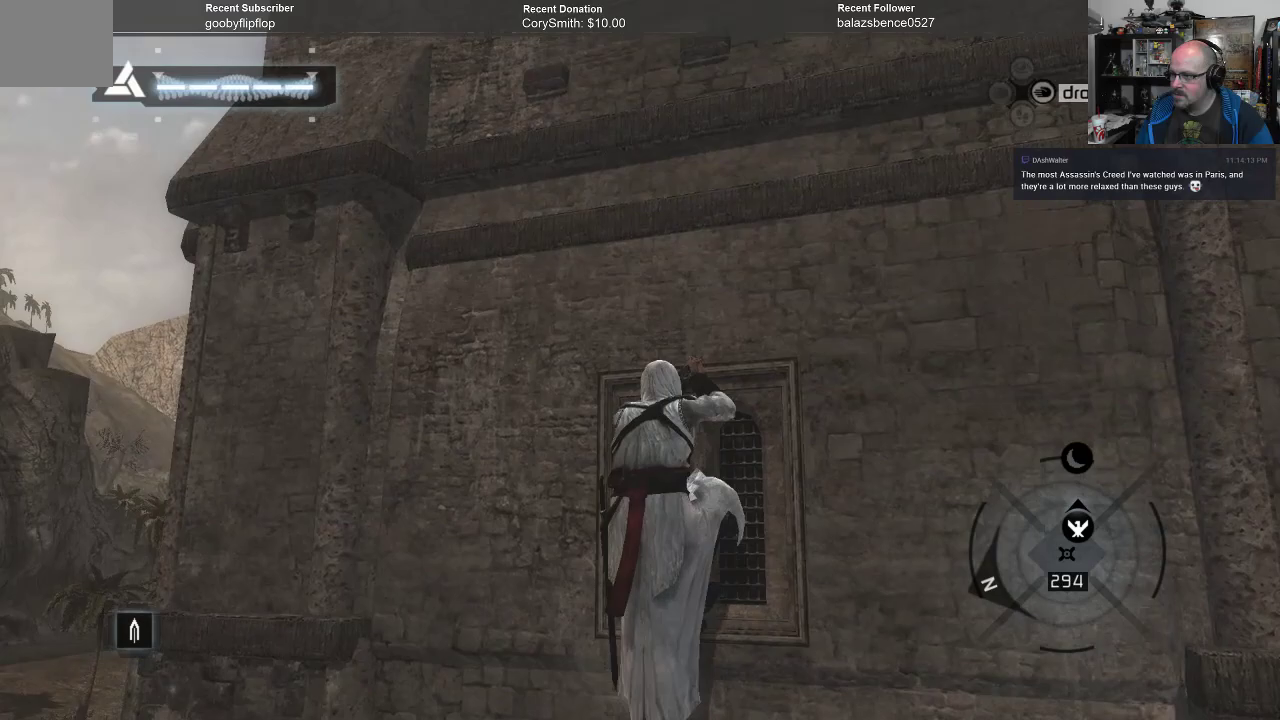
{"buttons": ["A", "R1"], "left_stick": "up", "right_stick": "center", "events": []}
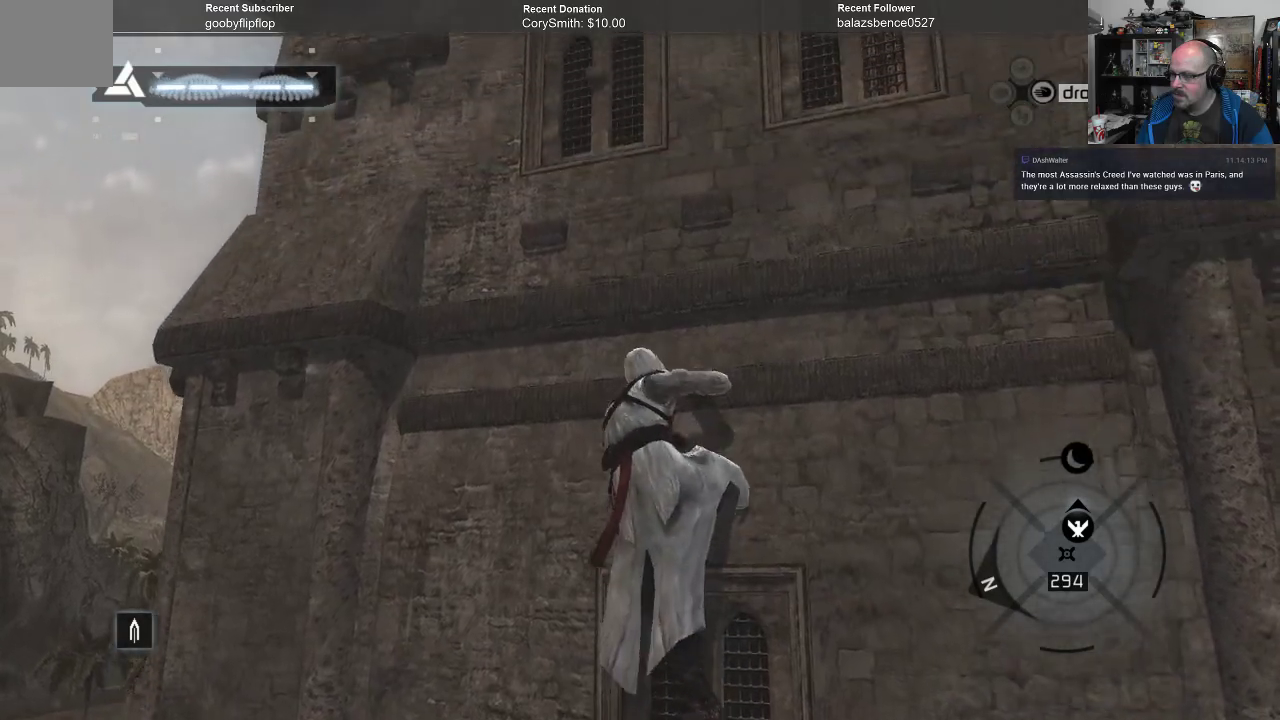
{"buttons": ["A", "R1"], "left_stick": "up", "right_stick": "center", "events": []}
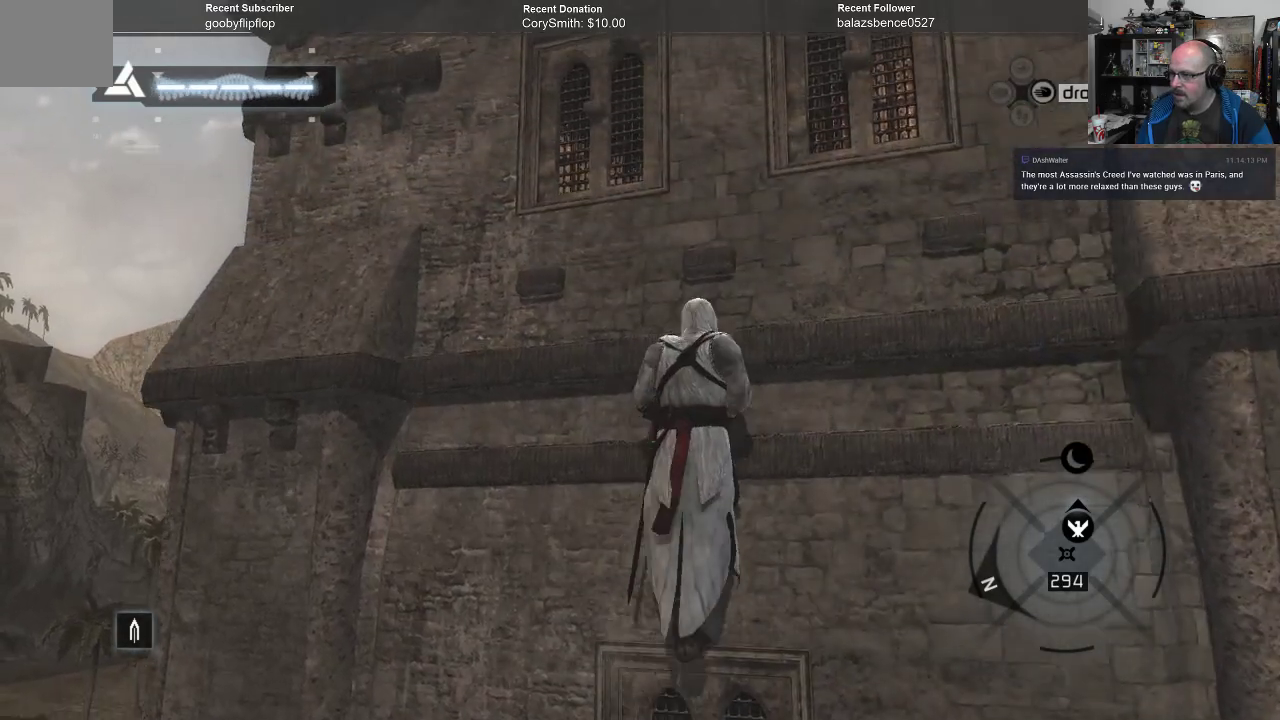
{"buttons": ["A", "R1"], "left_stick": "up", "right_stick": "center", "events": []}
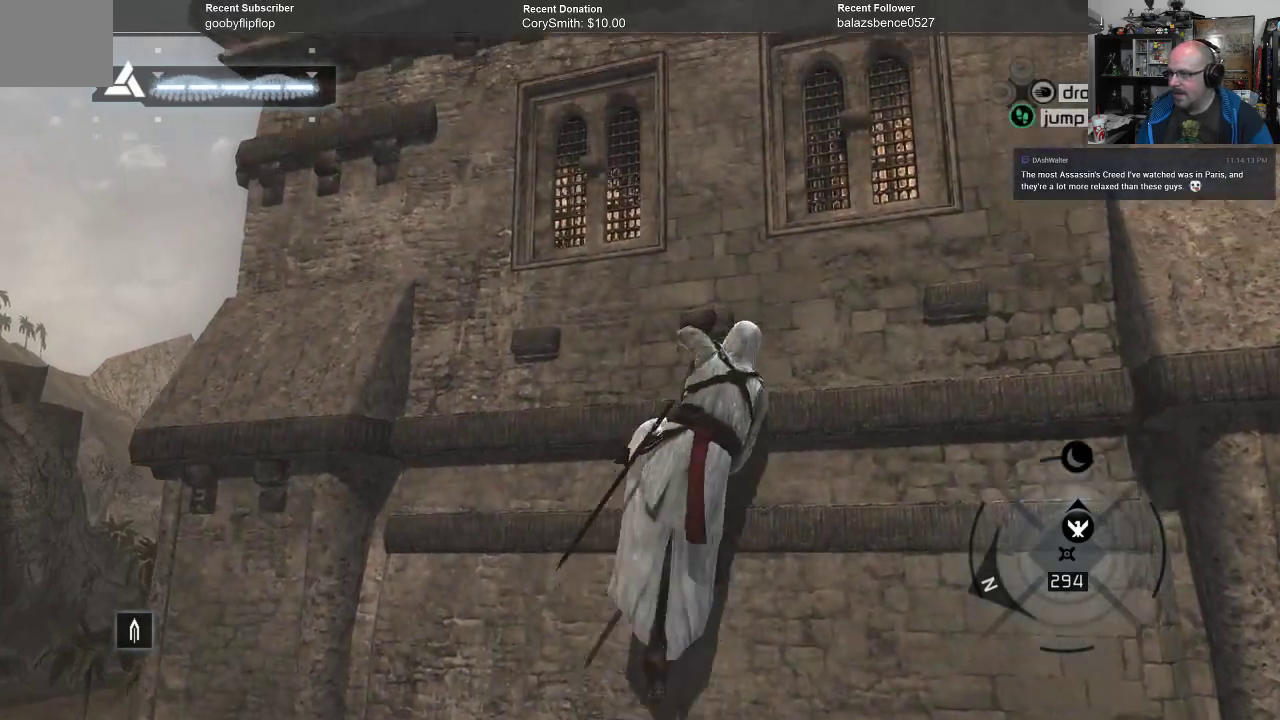
{"buttons": ["A", "R1"], "left_stick": "up", "right_stick": "center", "events": []}
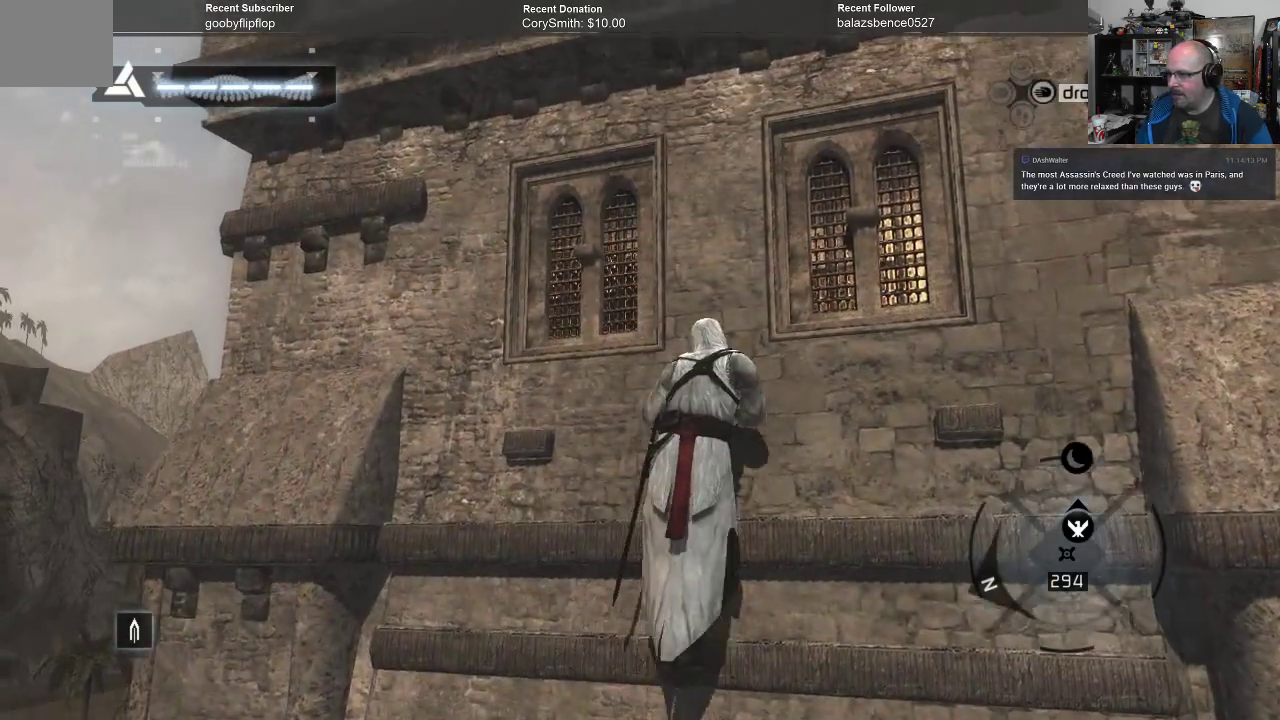
{"buttons": ["A", "R1"], "left_stick": "up", "right_stick": "center", "events": []}